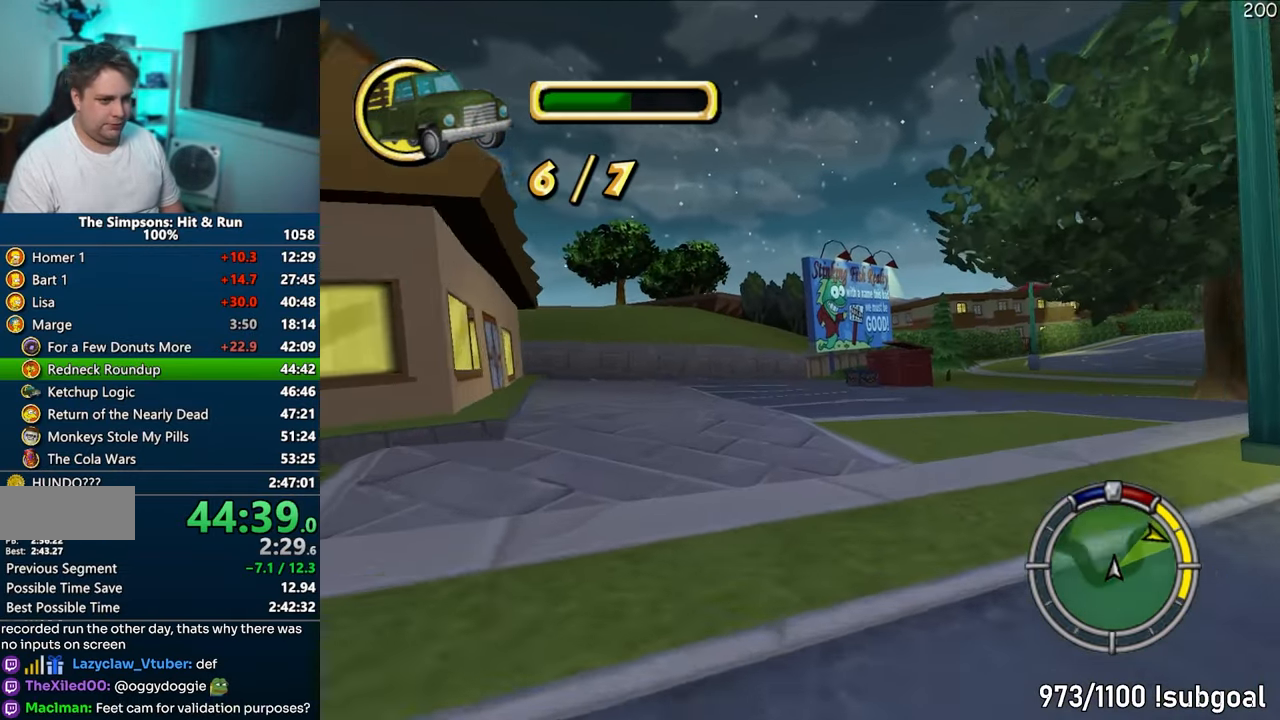
Gameplay with a controller (PlayStation layout); each line is a JSON object with the inputs held at the frame after it. "events" lists button and stick changes between this image and that frame as [ms after this image, input, new state], when the widget could be followed in between. Not read: L3 R3.
{"buttons": ["CROSS"], "left_stick": "center", "right_stick": "center", "events": []}
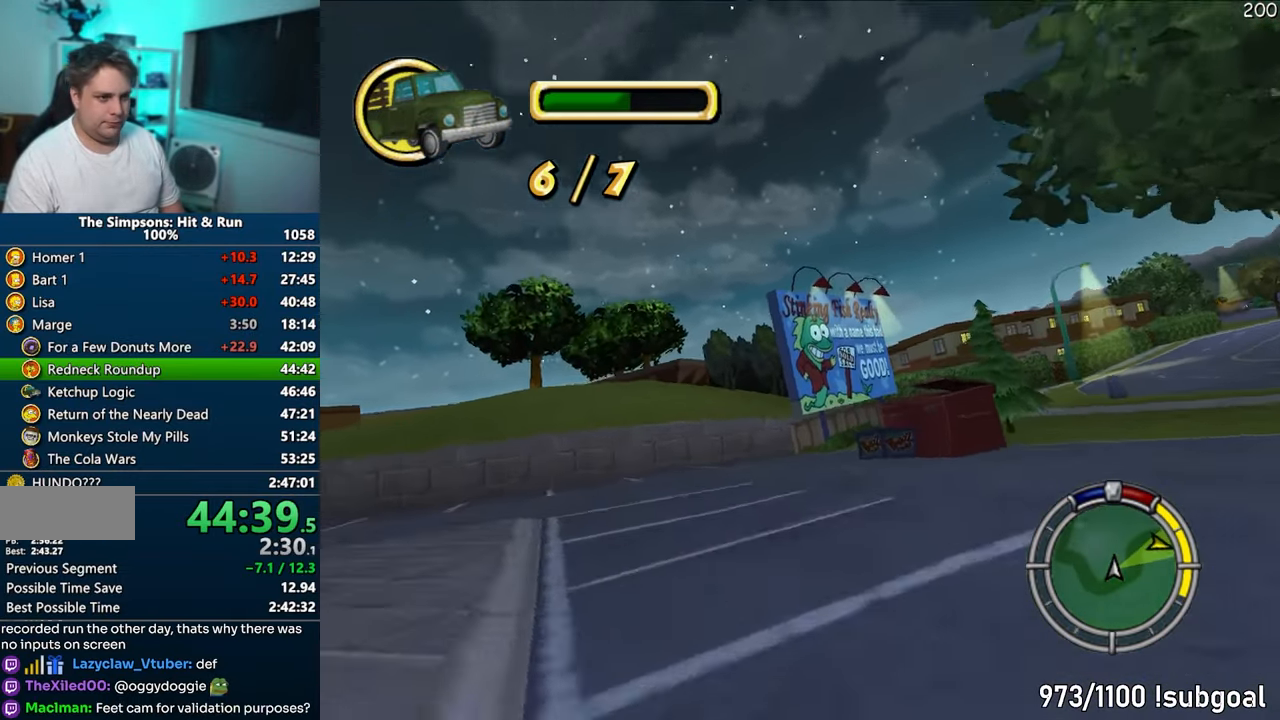
{"buttons": ["R1"], "left_stick": "center", "right_stick": "center", "events": [[17, "left_stick", "right"], [150, "left_stick", "center"], [283, "R1", "down"], [400, "CROSS", "up"]]}
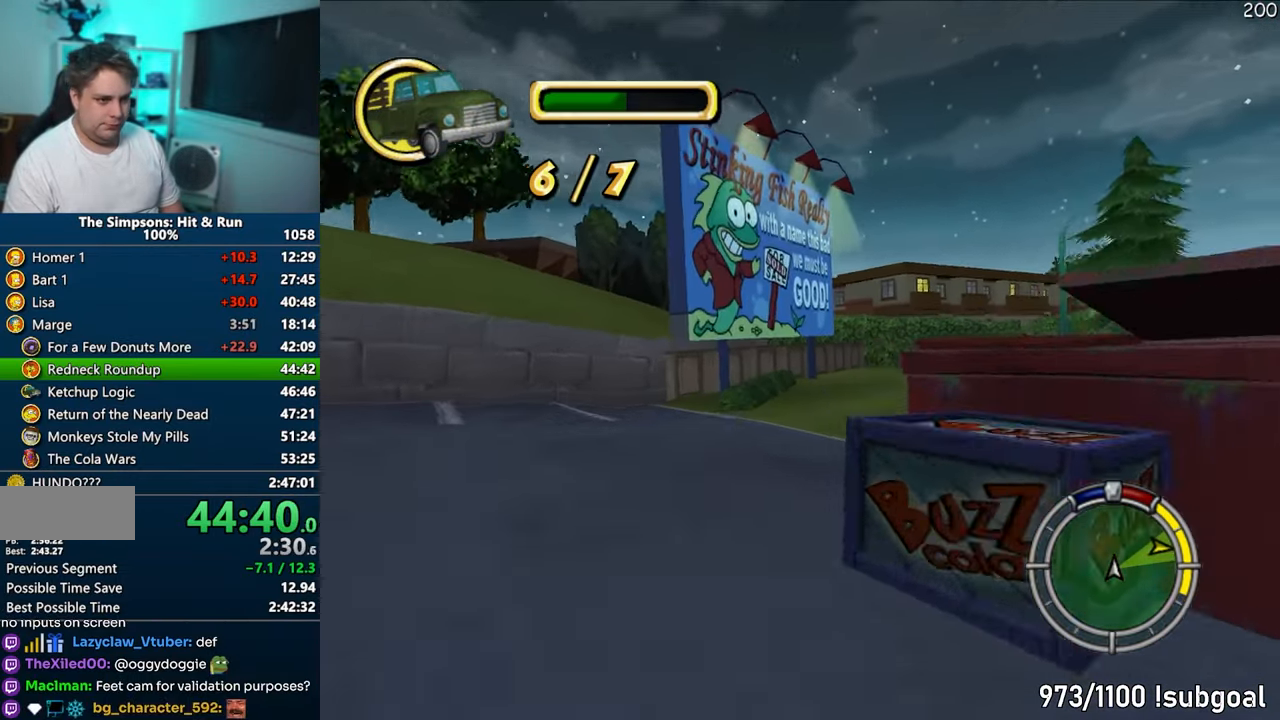
{"buttons": ["CROSS"], "left_stick": "right", "right_stick": "center", "events": [[67, "CIRCLE", "down"], [100, "left_stick", "right"], [233, "CIRCLE", "up"], [367, "R1", "up"], [467, "CROSS", "down"]]}
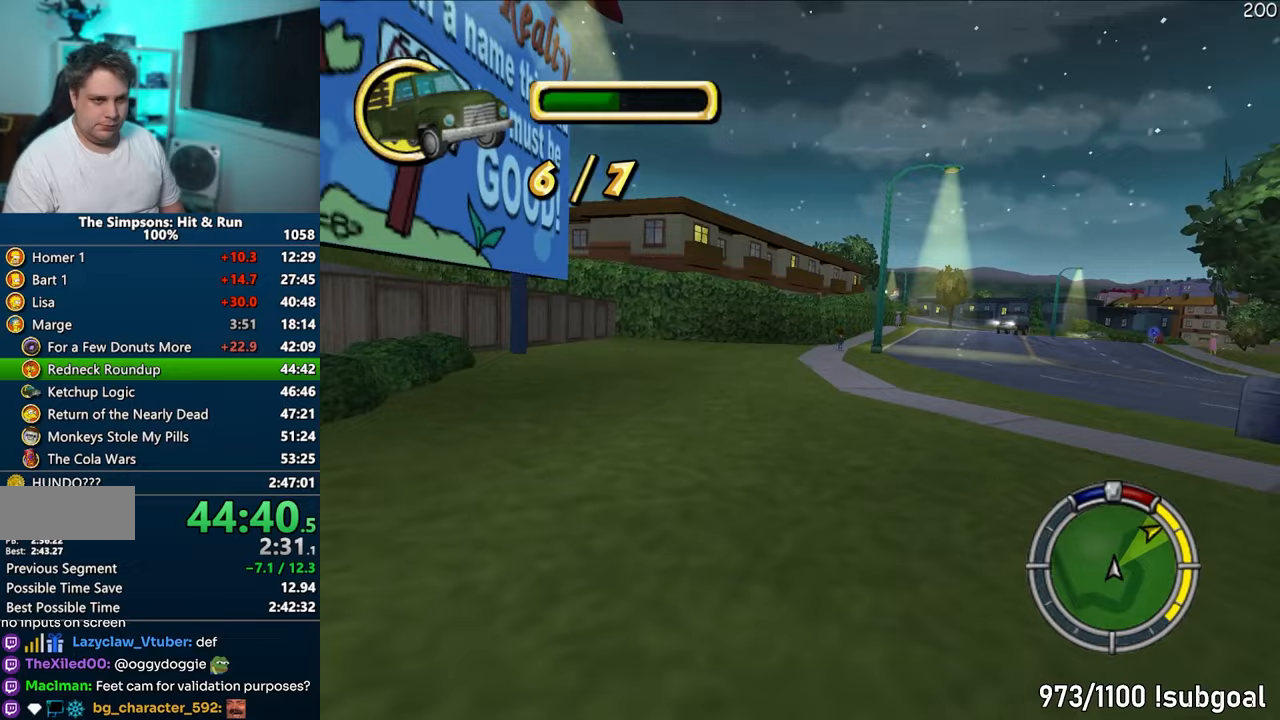
{"buttons": ["CROSS"], "left_stick": "left", "right_stick": "center", "events": [[333, "left_stick", "left"]]}
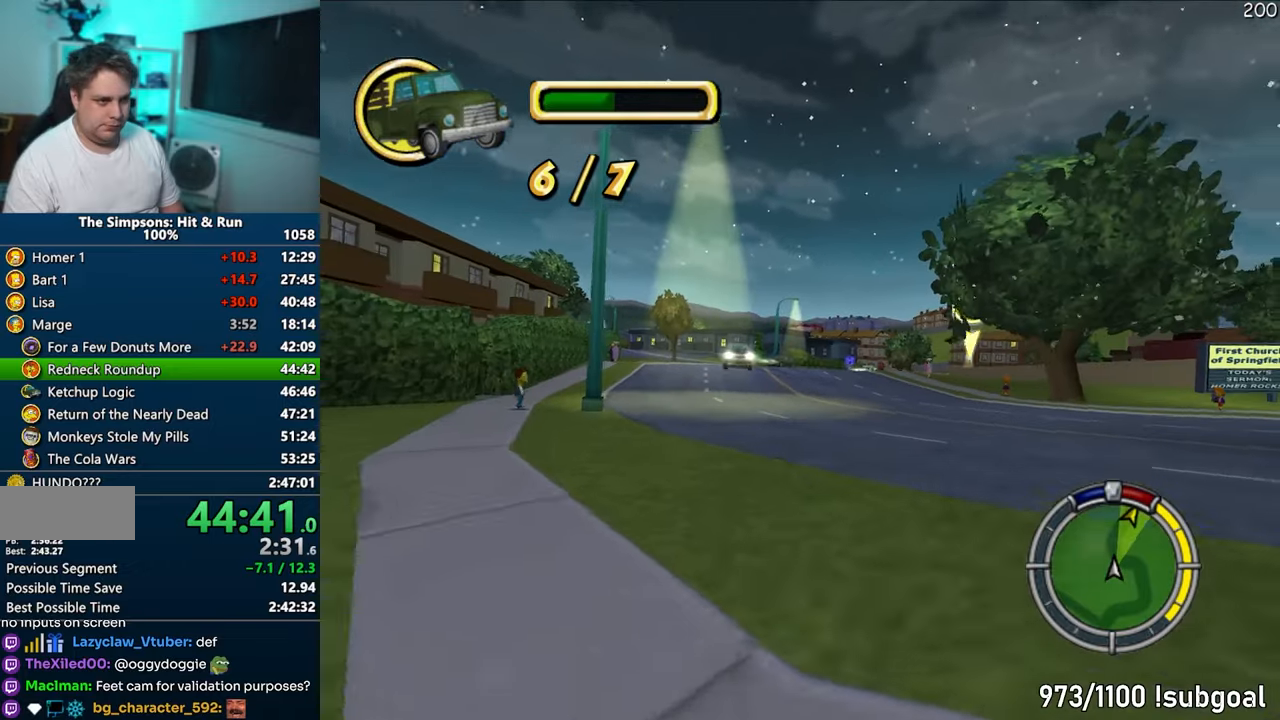
{"buttons": ["CROSS"], "left_stick": "right", "right_stick": "center", "events": [[267, "left_stick", "center"], [433, "left_stick", "right"]]}
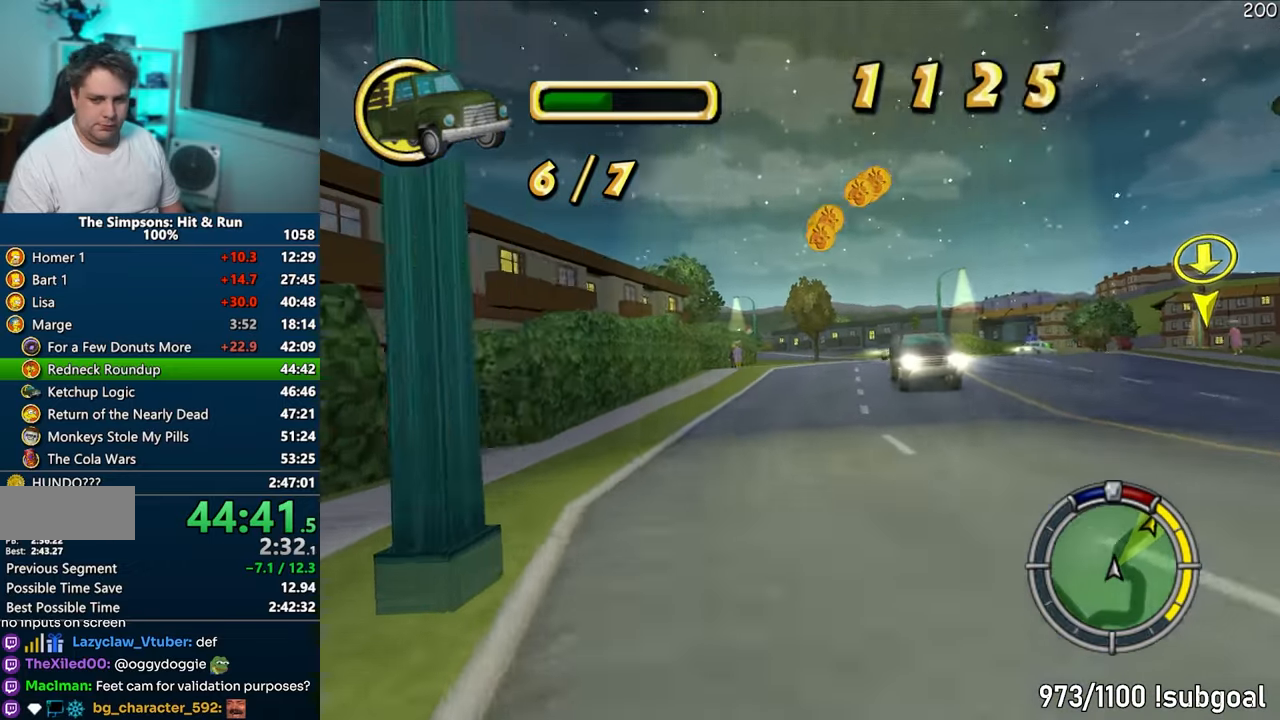
{"buttons": ["CROSS"], "left_stick": "right", "right_stick": "center", "events": []}
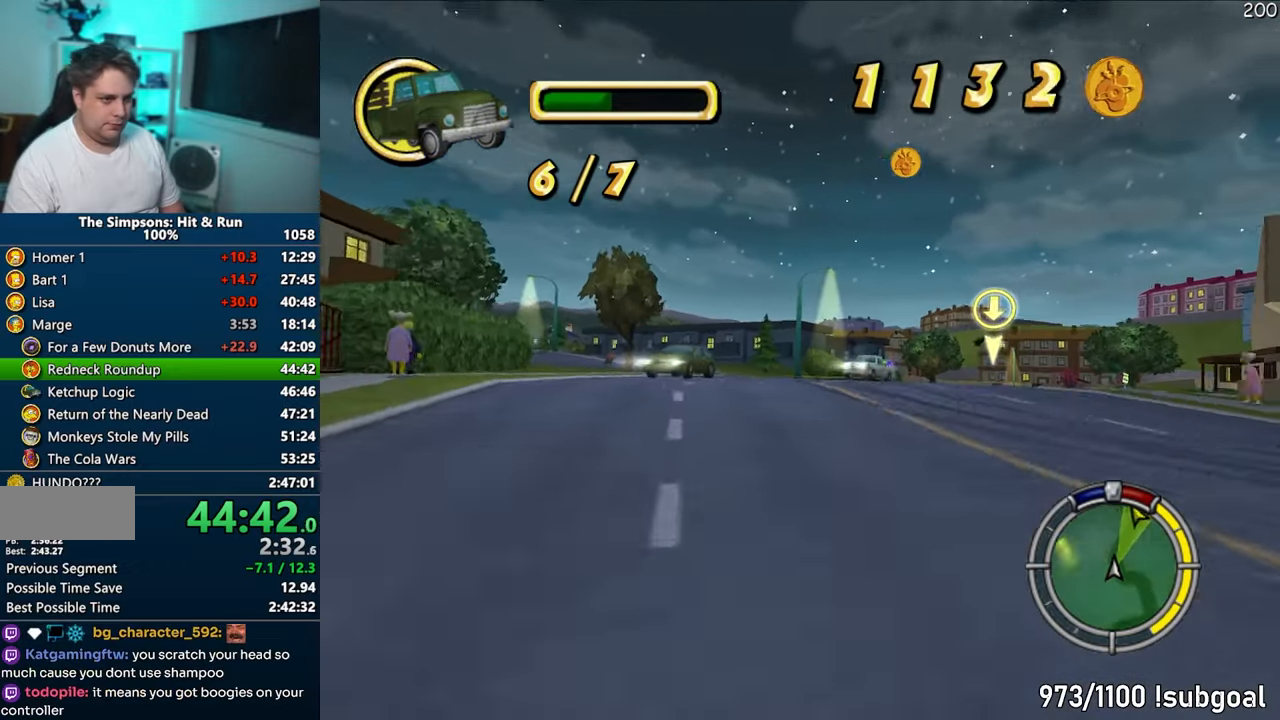
{"buttons": ["CROSS"], "left_stick": "center", "right_stick": "center", "events": [[433, "left_stick", "center"]]}
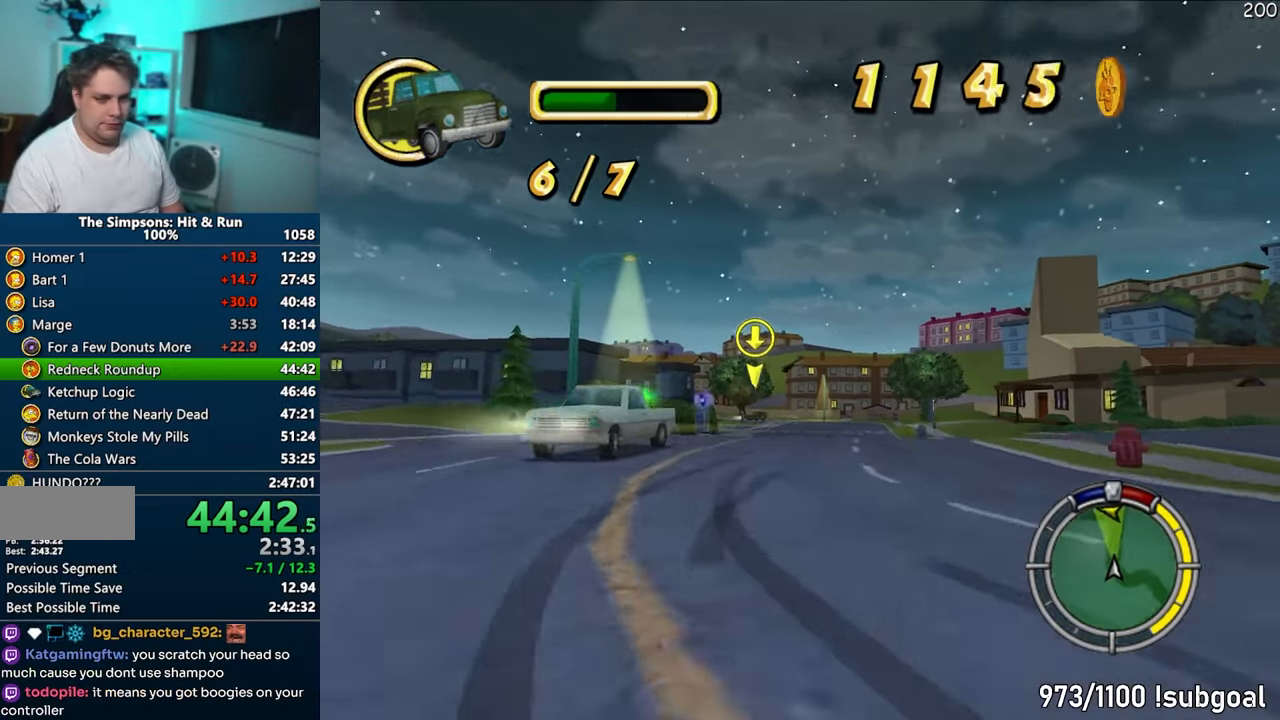
{"buttons": ["CROSS"], "left_stick": "center", "right_stick": "center", "events": [[150, "left_stick", "right"], [317, "left_stick", "center"]]}
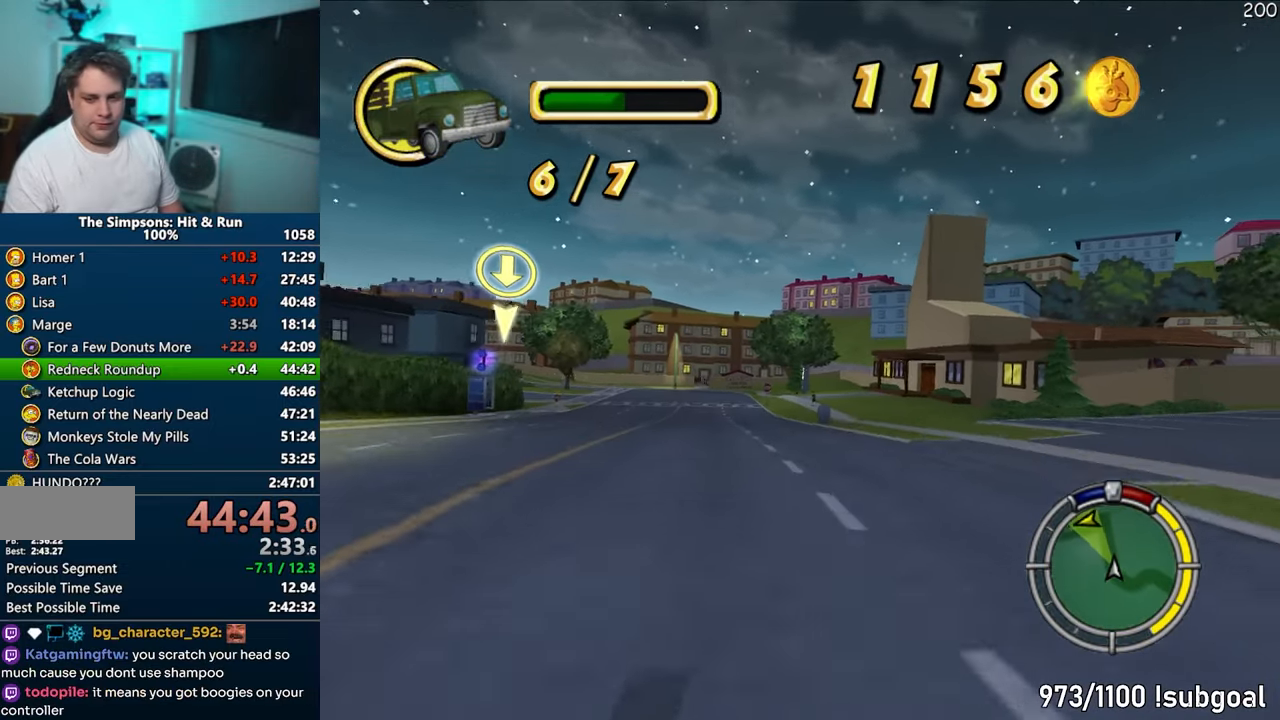
{"buttons": ["CROSS"], "left_stick": "left", "right_stick": "center", "events": [[467, "left_stick", "left"]]}
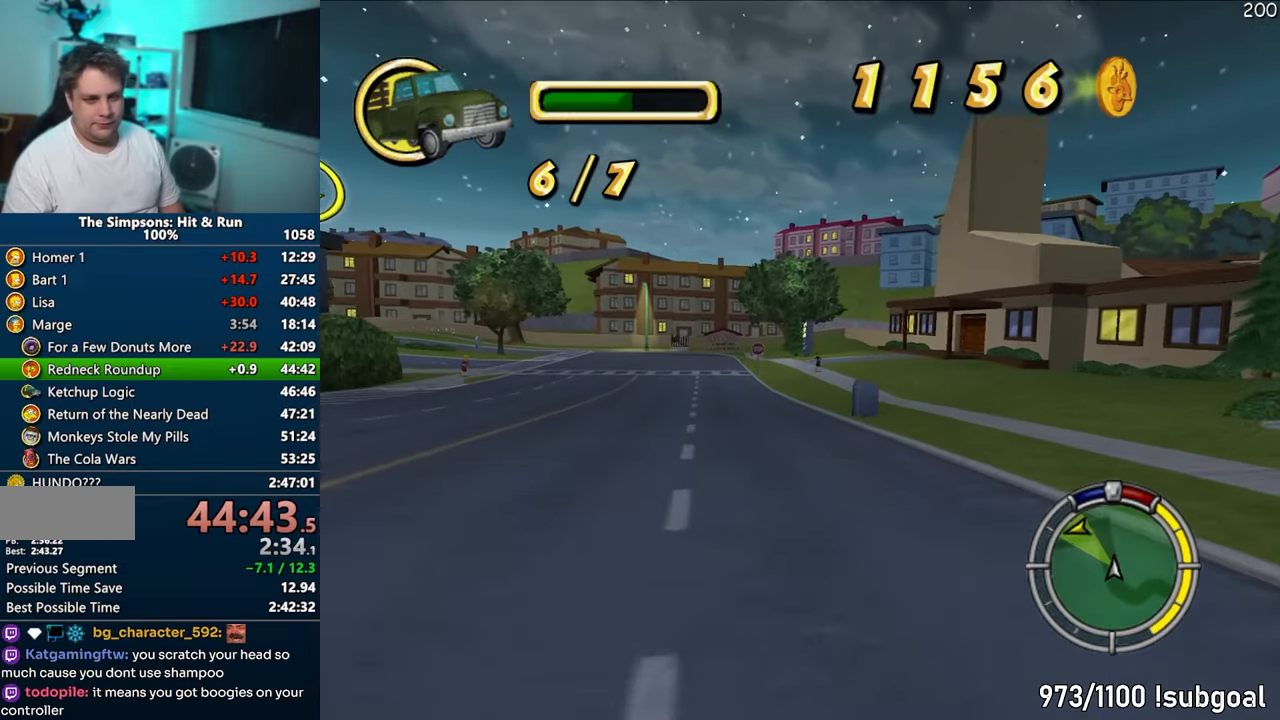
{"buttons": ["CROSS"], "left_stick": "center", "right_stick": "center", "events": [[383, "left_stick", "center"]]}
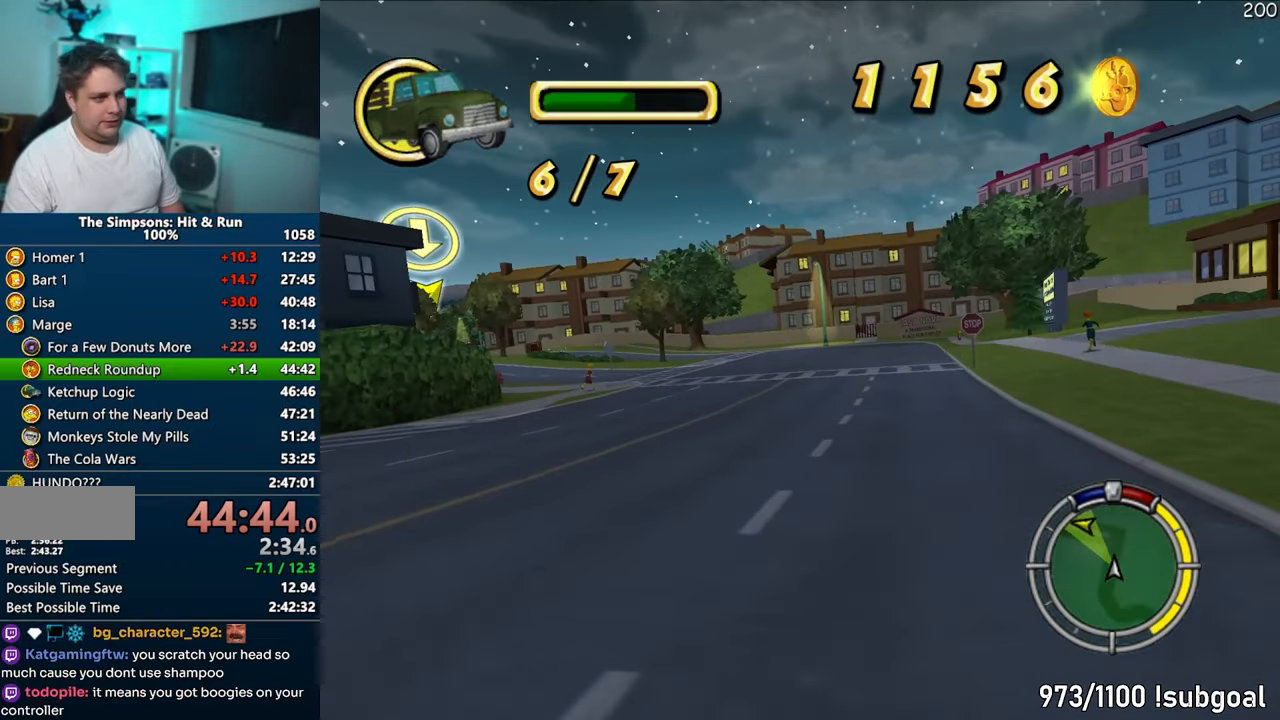
{"buttons": ["CROSS"], "left_stick": "center", "right_stick": "center", "events": [[233, "left_stick", "left"], [467, "left_stick", "center"]]}
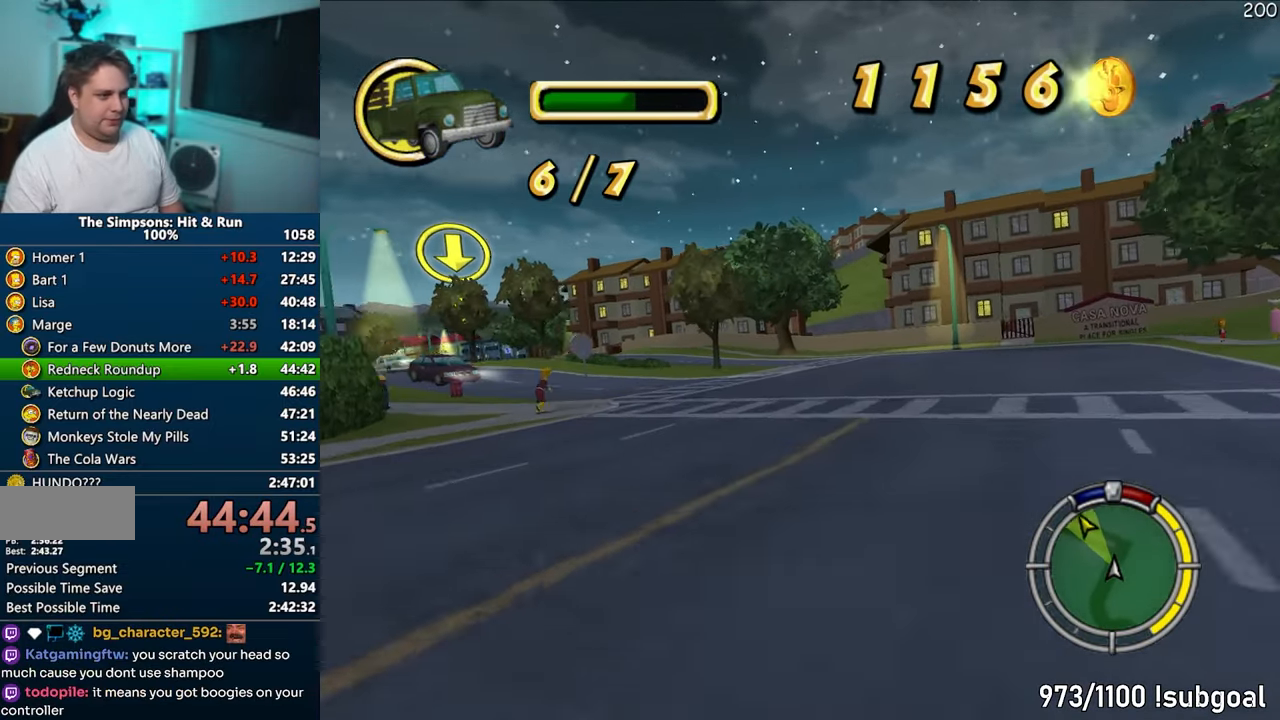
{"buttons": ["CROSS"], "left_stick": "left", "right_stick": "center", "events": [[100, "left_stick", "left"]]}
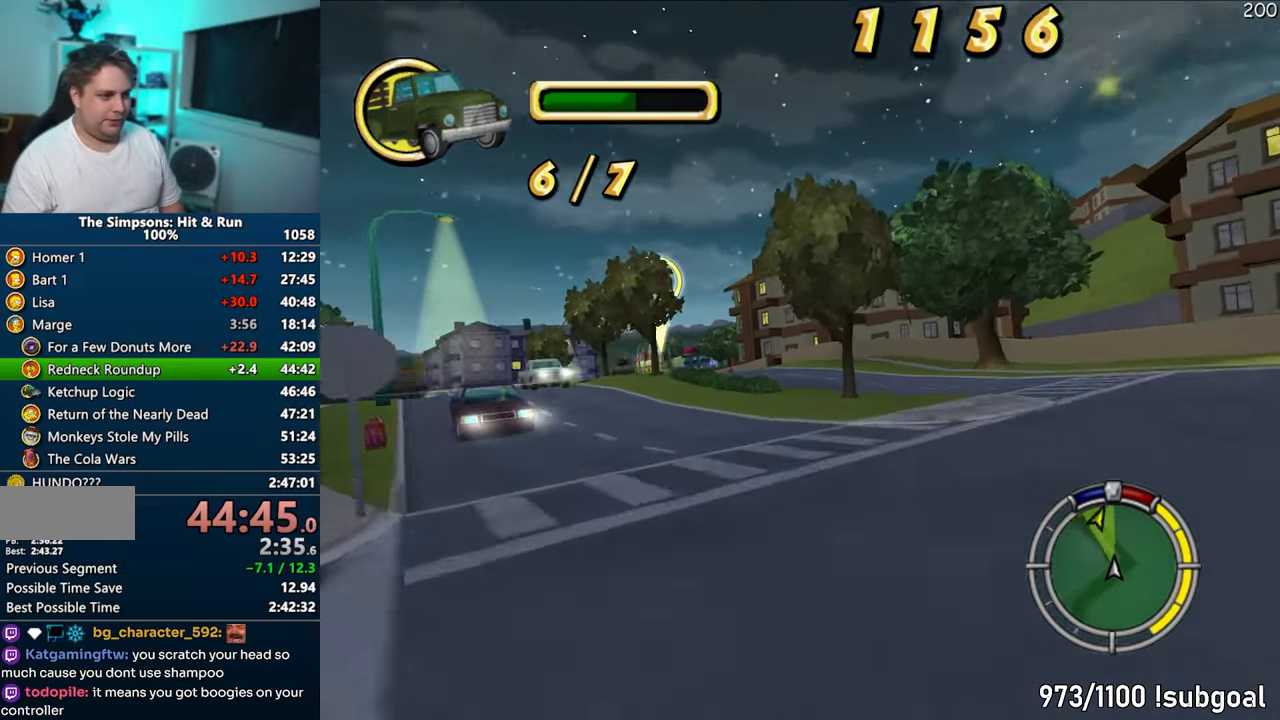
{"buttons": ["CROSS"], "left_stick": "center", "right_stick": "center", "events": [[50, "left_stick", "center"], [217, "left_stick", "left"], [500, "left_stick", "center"]]}
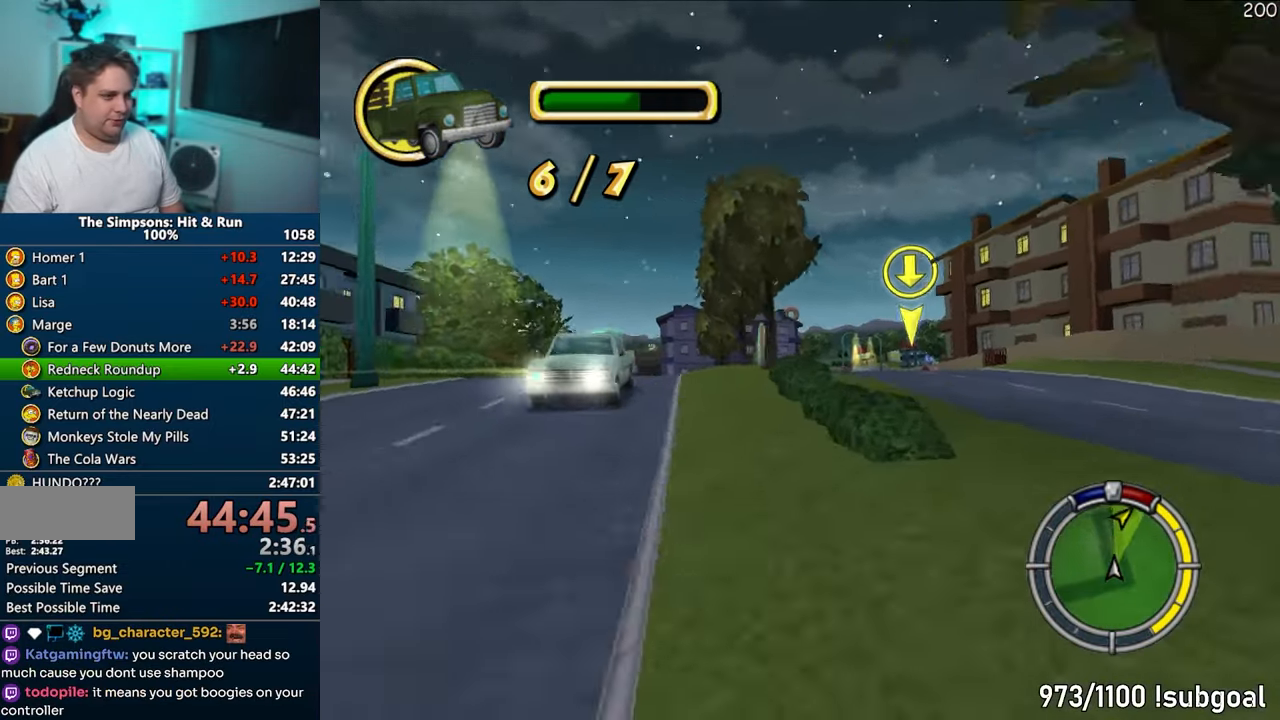
{"buttons": ["CROSS"], "left_stick": "left", "right_stick": "center", "events": [[250, "left_stick", "right"], [450, "left_stick", "center"], [500, "left_stick", "left"]]}
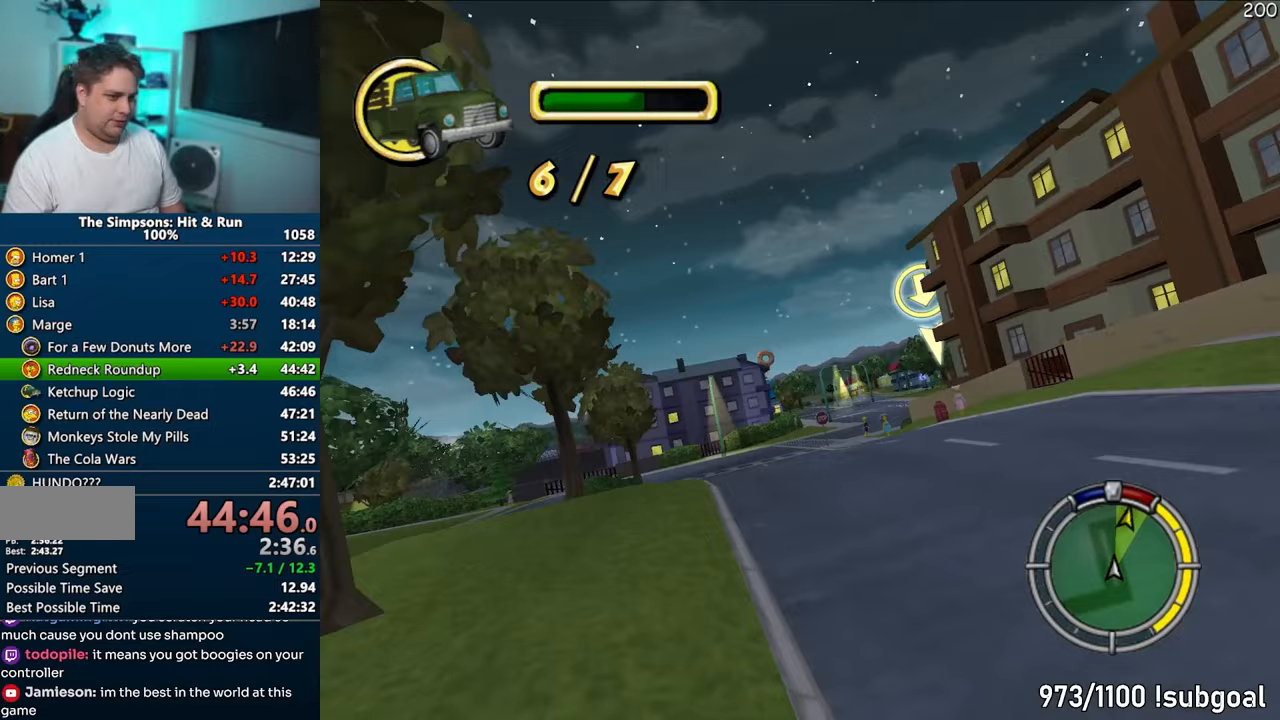
{"buttons": ["CROSS"], "left_stick": "center", "right_stick": "center", "events": [[217, "left_stick", "center"], [267, "left_stick", "right"], [467, "left_stick", "center"]]}
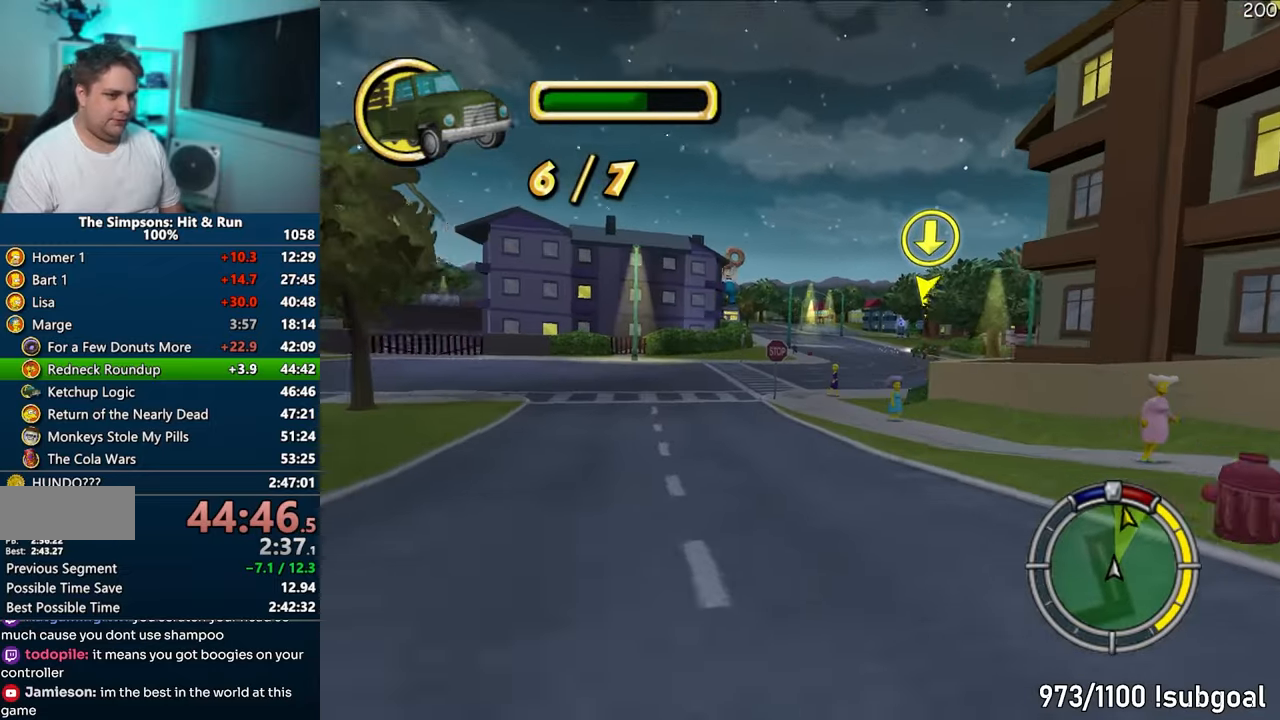
{"buttons": ["CROSS"], "left_stick": "center", "right_stick": "center", "events": []}
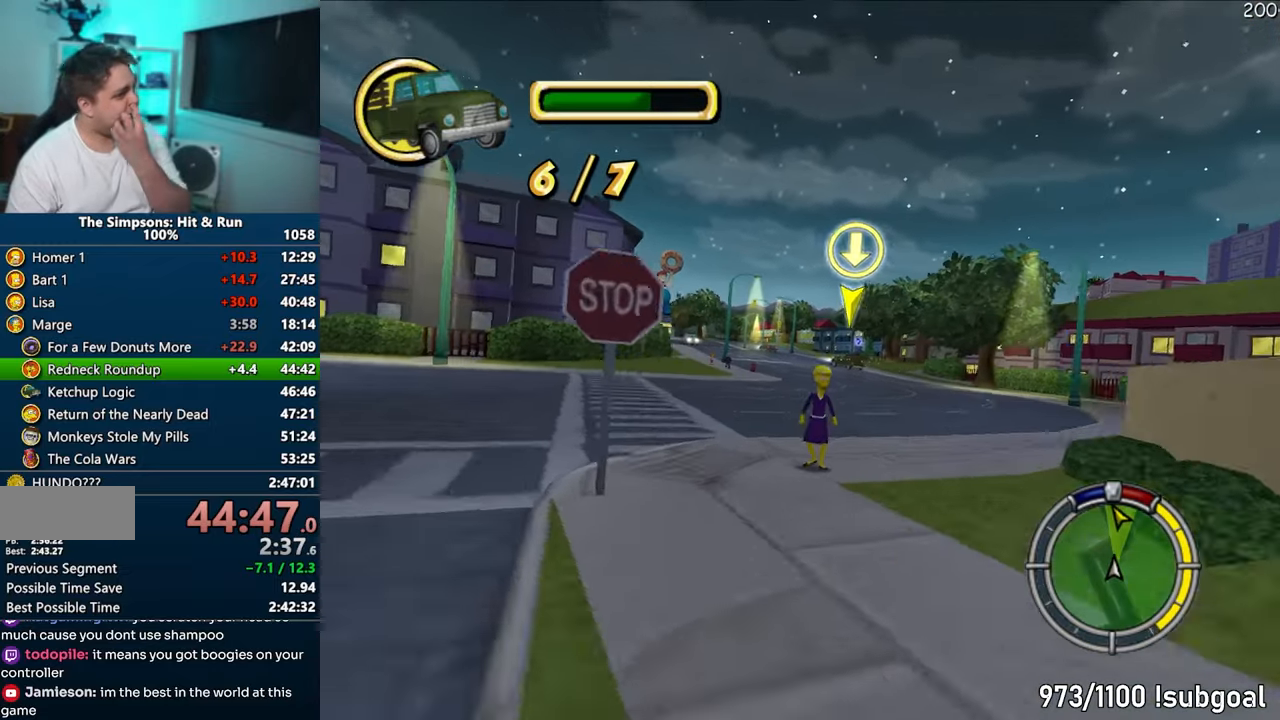
{"buttons": ["CROSS"], "left_stick": "center", "right_stick": "center", "events": []}
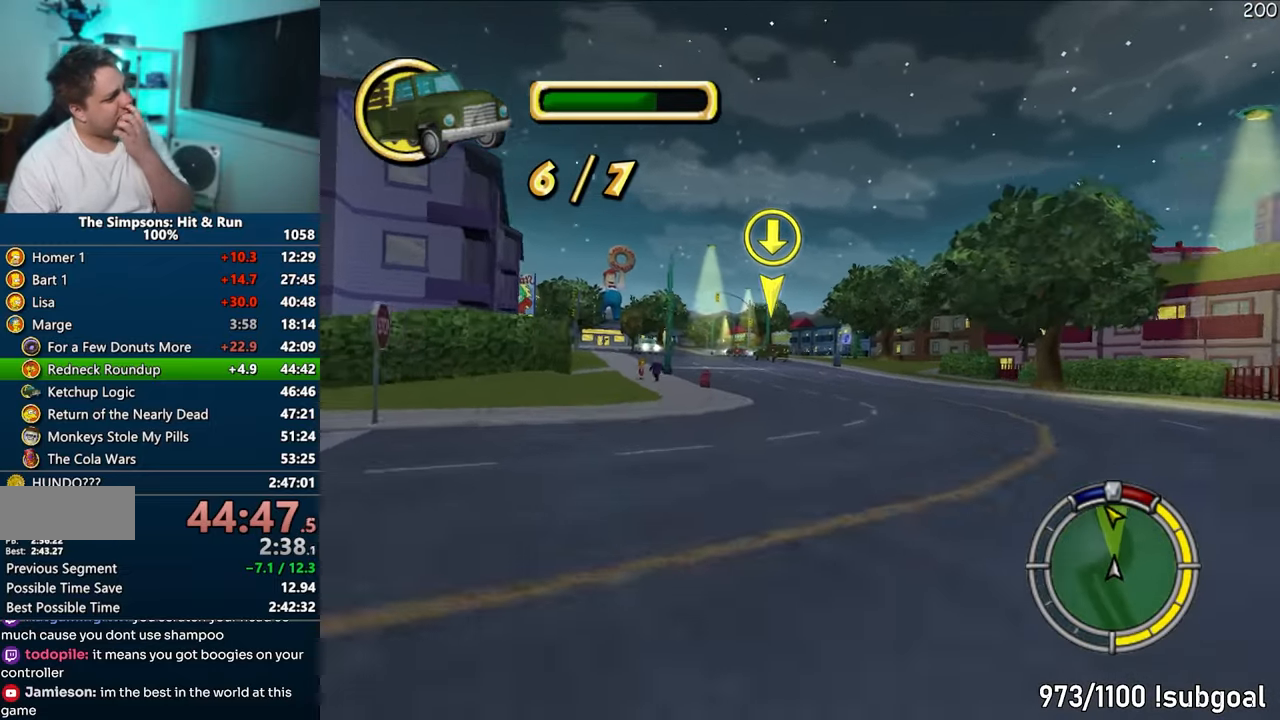
{"buttons": ["CROSS"], "left_stick": "center", "right_stick": "center", "events": []}
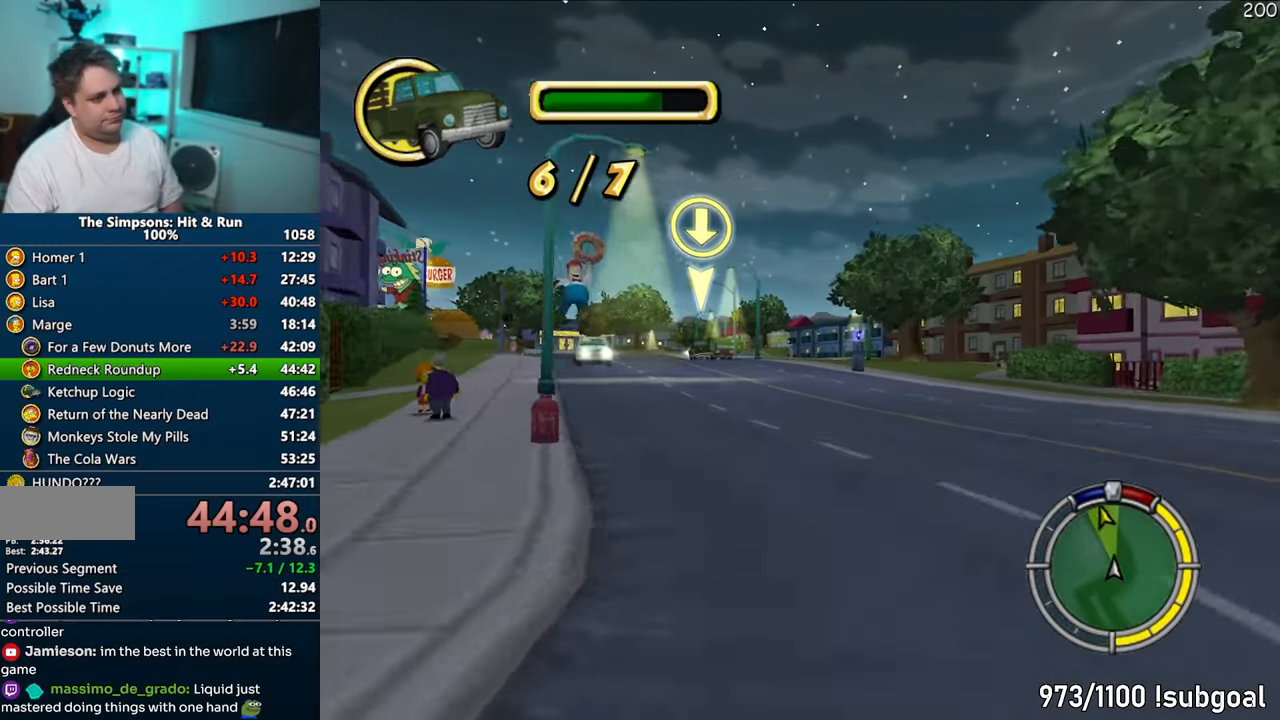
{"buttons": ["CROSS"], "left_stick": "center", "right_stick": "center", "events": []}
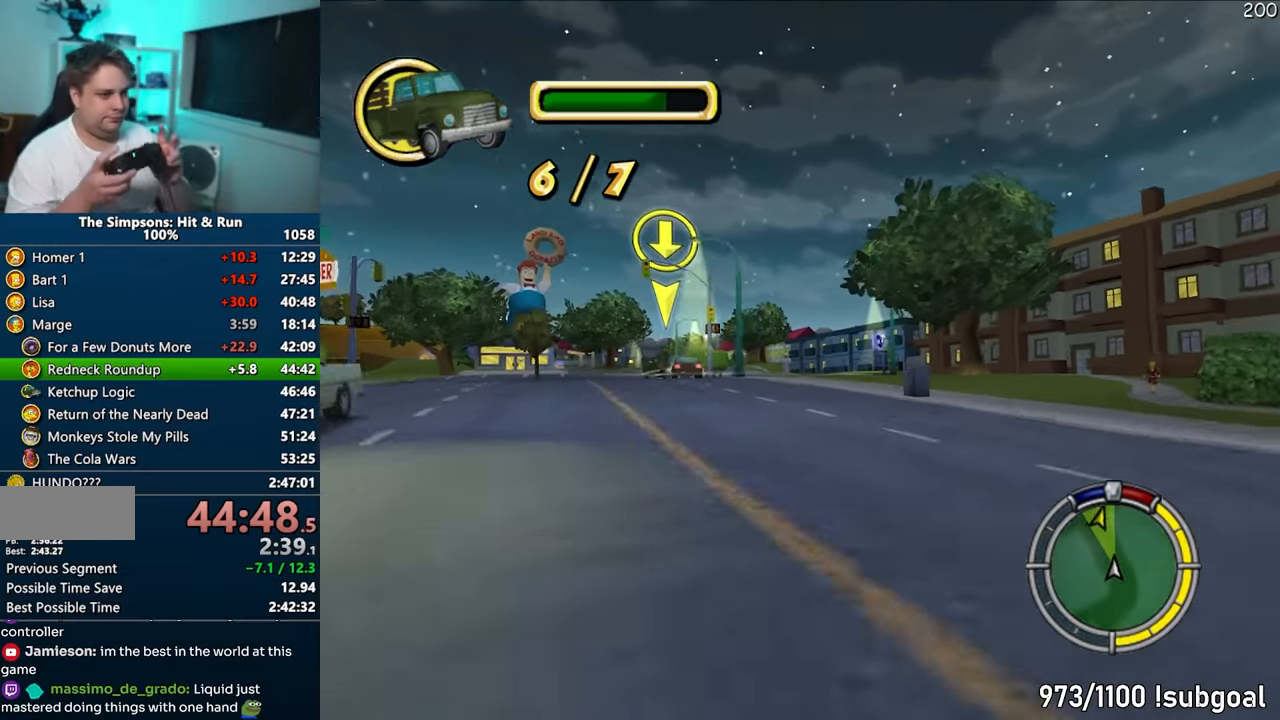
{"buttons": ["CROSS"], "left_stick": "center", "right_stick": "center", "events": []}
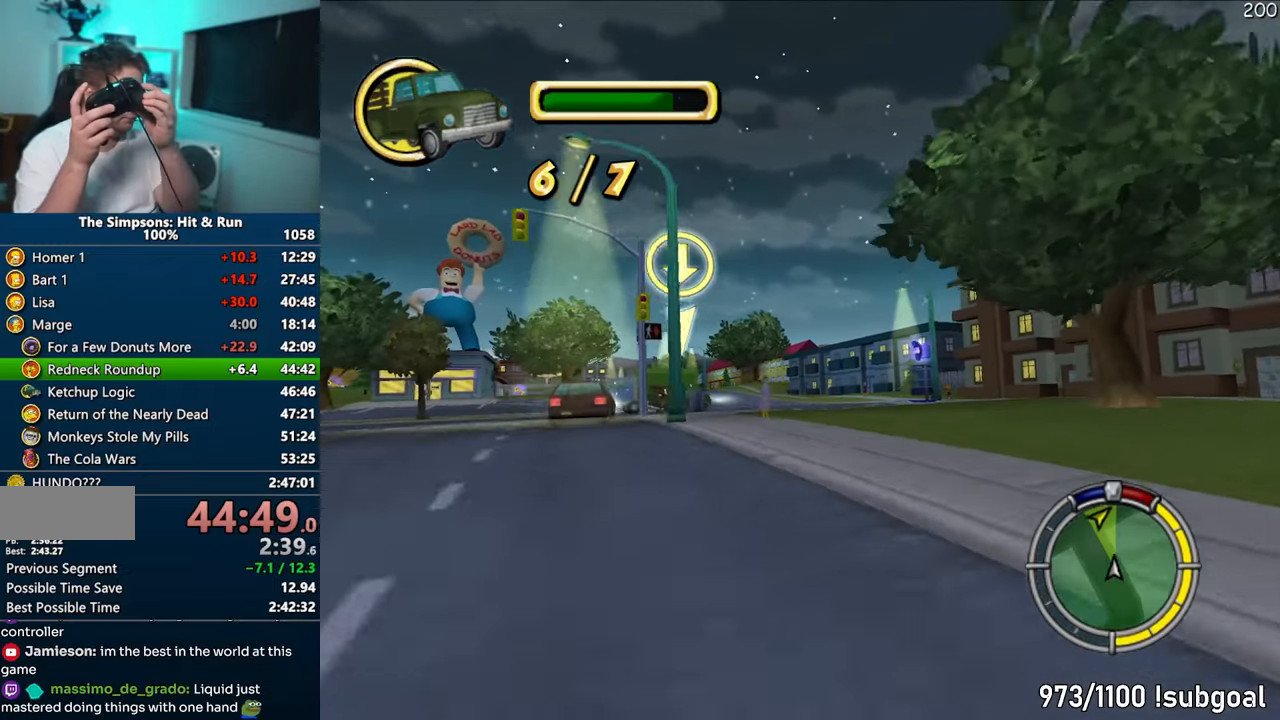
{"buttons": ["CROSS"], "left_stick": "center", "right_stick": "center", "events": []}
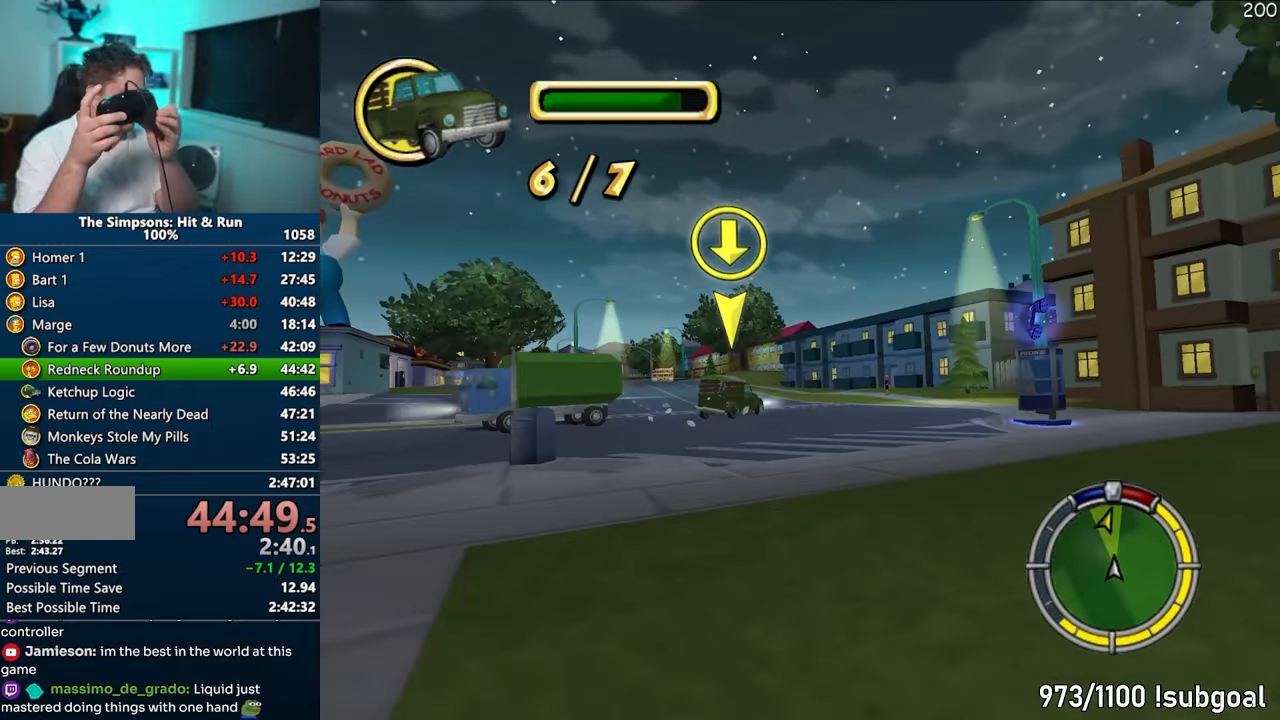
{"buttons": ["CROSS"], "left_stick": "left", "right_stick": "center", "events": [[317, "left_stick", "left"]]}
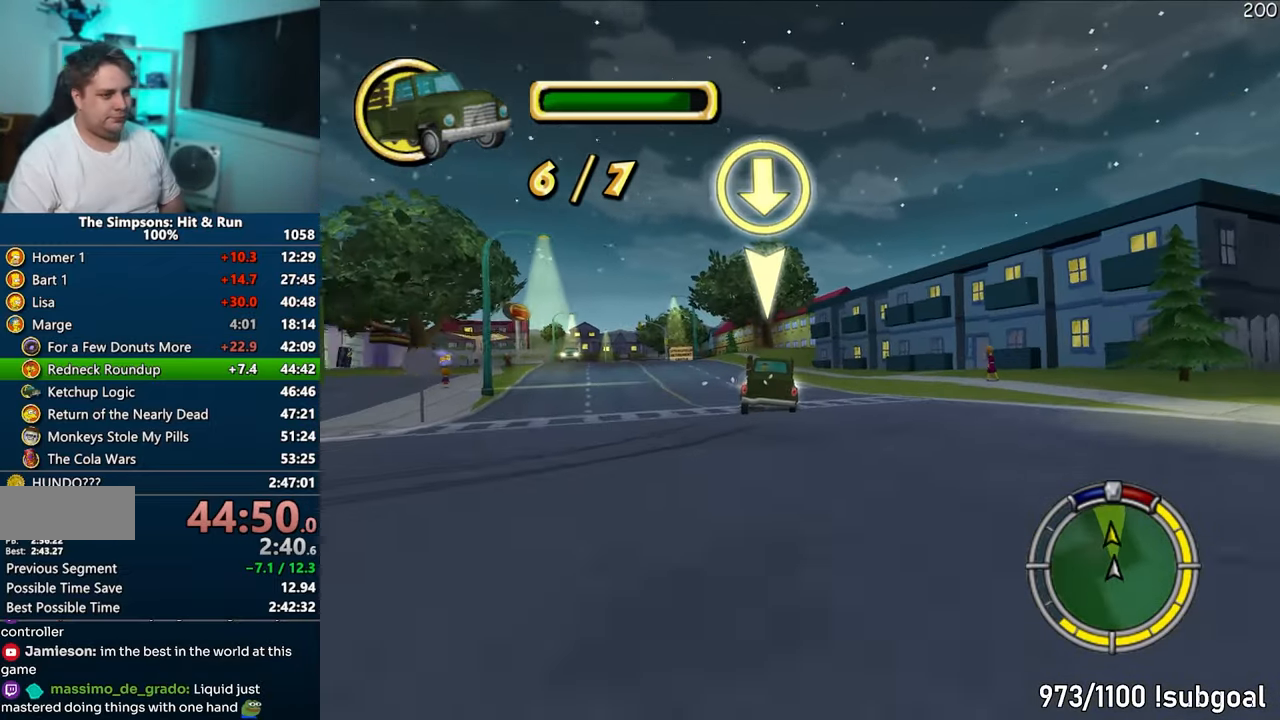
{"buttons": ["CROSS"], "left_stick": "down-left", "right_stick": "center", "events": [[117, "left_stick", "center"], [250, "left_stick", "right"], [433, "left_stick", "center"], [483, "left_stick", "down-left"]]}
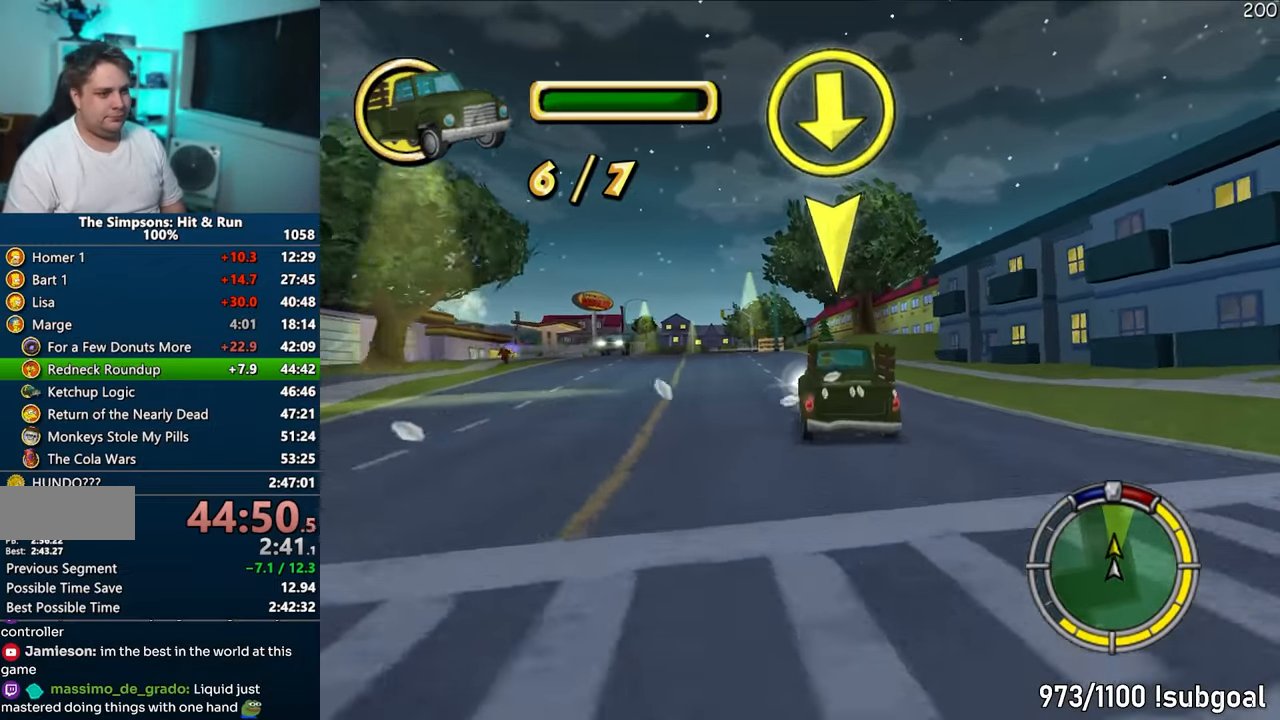
{"buttons": ["CIRCLE"], "left_stick": "center", "right_stick": "center", "events": [[17, "left_stick", "left"], [133, "CROSS", "up"], [167, "left_stick", "center"], [183, "CIRCLE", "down"], [350, "left_stick", "right"], [500, "left_stick", "center"]]}
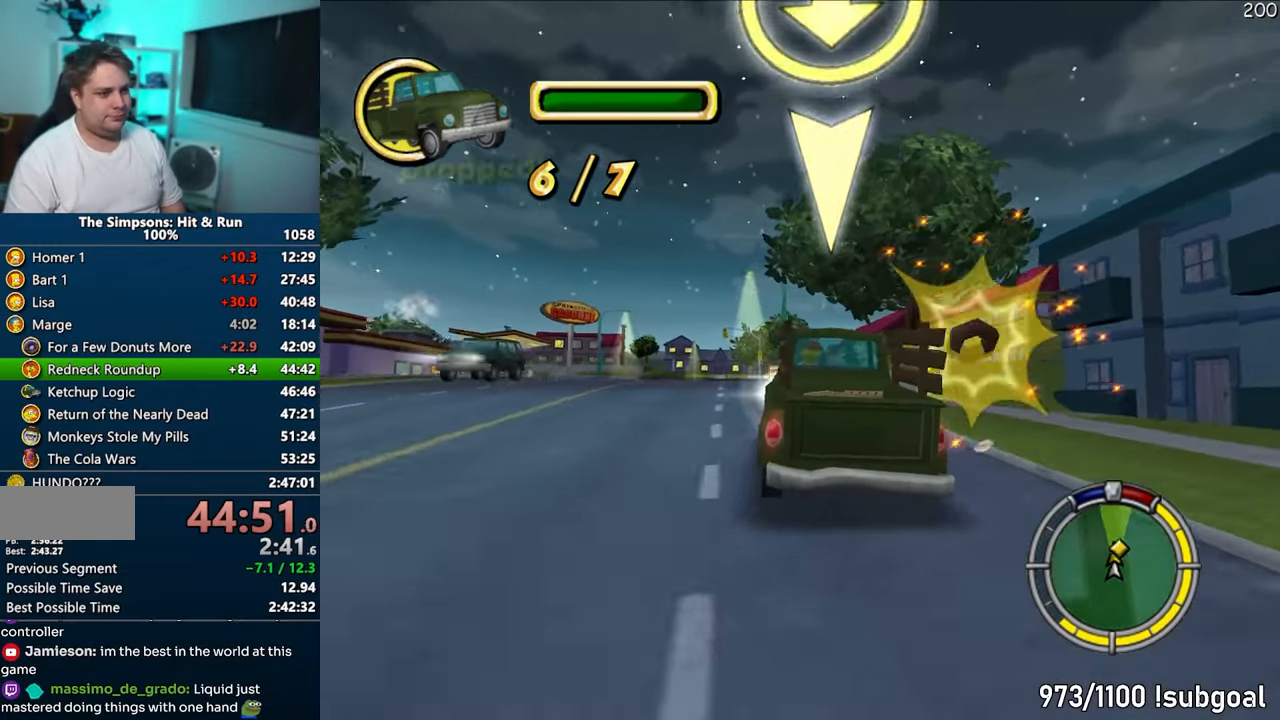
{"buttons": [], "left_stick": "left", "right_stick": "center", "events": [[150, "left_stick", "left"], [167, "CIRCLE", "up"], [300, "left_stick", "right"], [383, "left_stick", "left"]]}
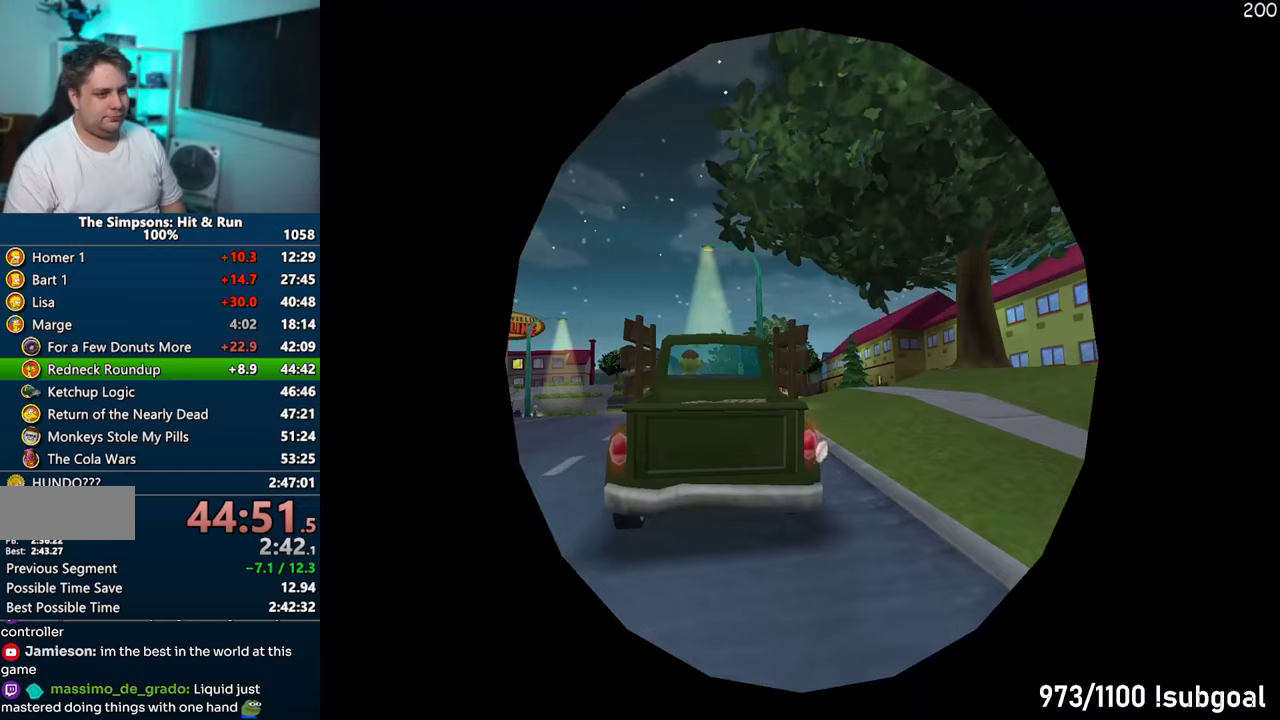
{"buttons": ["SQUARE"], "left_stick": "up", "right_stick": "center", "events": [[133, "left_stick", "center"], [183, "left_stick", "up"], [500, "SQUARE", "down"]]}
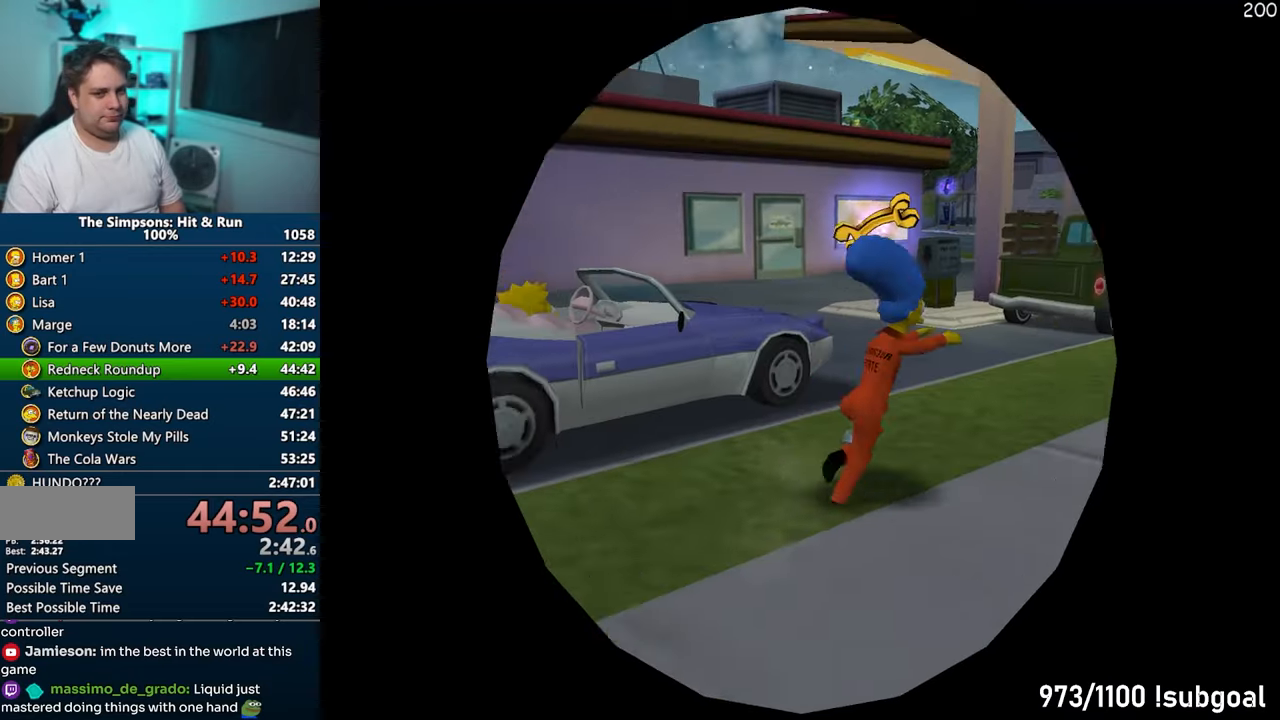
{"buttons": ["SQUARE"], "left_stick": "up-right", "right_stick": "center", "events": [[150, "left_stick", "up-left"], [333, "left_stick", "up-right"]]}
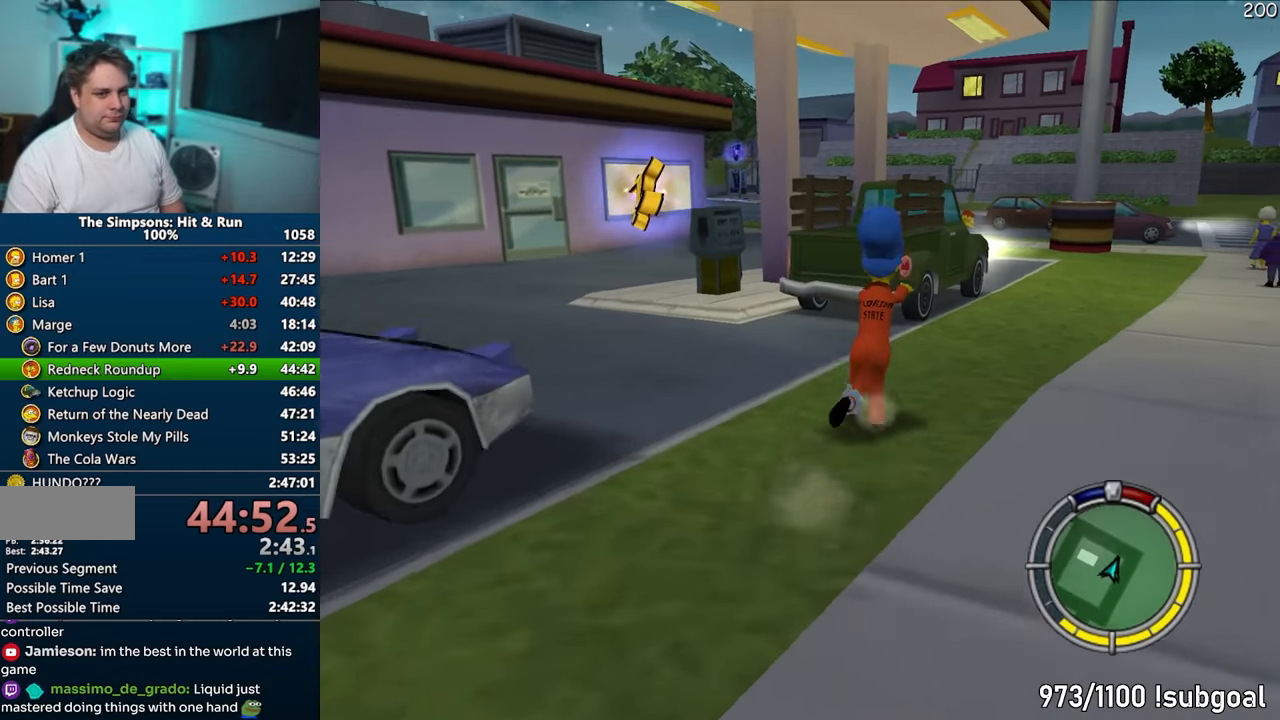
{"buttons": ["SQUARE"], "left_stick": "up", "right_stick": "center", "events": [[217, "left_stick", "up"], [250, "CIRCLE", "down"], [367, "CIRCLE", "up"]]}
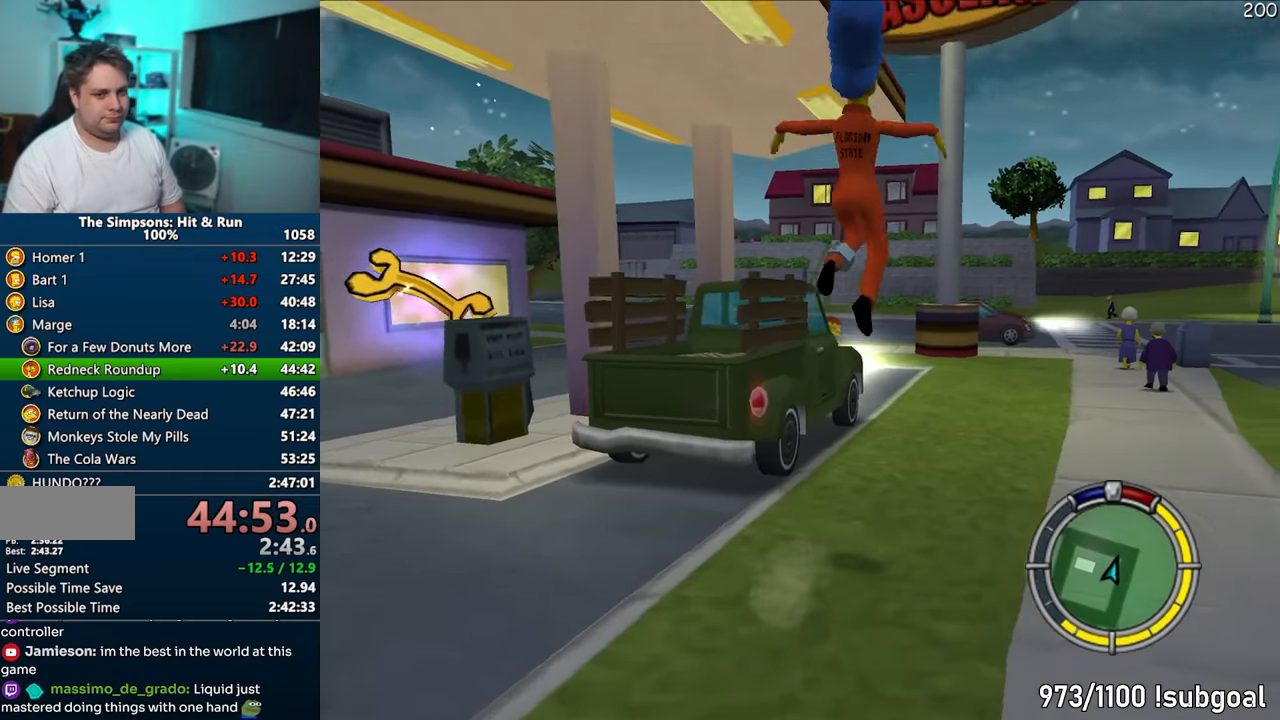
{"buttons": ["SQUARE"], "left_stick": "up", "right_stick": "right", "events": [[133, "right_stick", "right"]]}